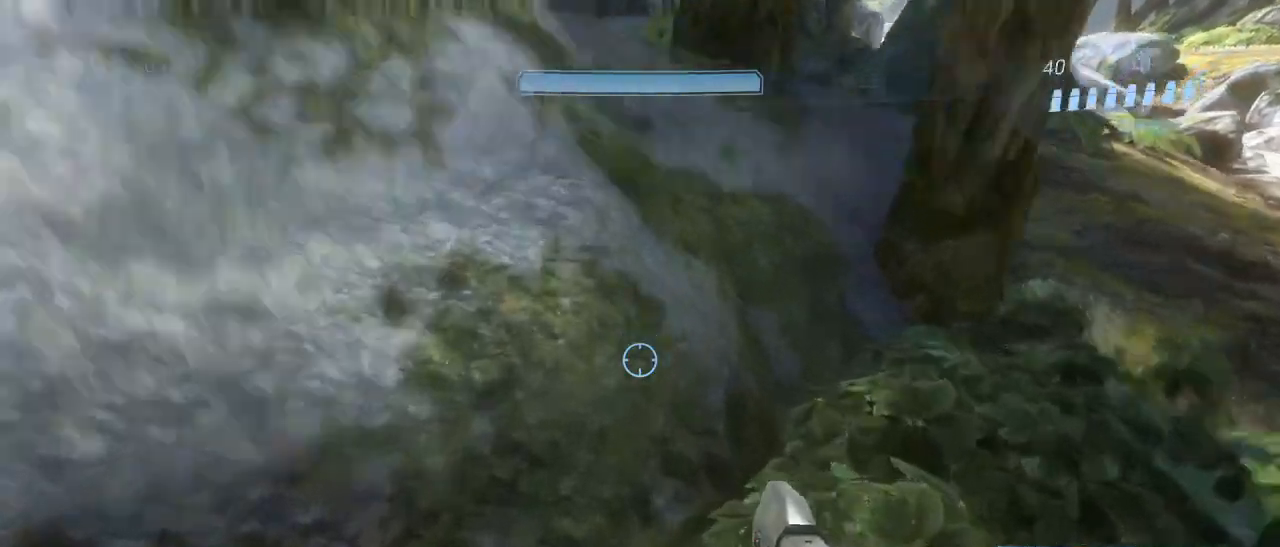
Gameplay with keyboard and mouse; each line is a JSON object with the keys and mouse buttons held at the frame after it. "events" lists presses ("down") and releases ("up") of "1", "2", "3", "4", "5", "a", "alt", "c", "d", "e", "f", "g", "q", "r", "s", "shift", "space", "t", "tab", "v", "w", "x", "z", "mouse_left" and "mouse_right" between this image and that frame as [ms after this image, input, new state], when the widget could be followed in between. "mouse_left", "mouse_right" = the "left", "right" buttons of the "mouse" list. No other keys are recorded. Not read: mouse_move.
{"keys": ["w"], "mouse": [], "events": [[83, "space", "up"]]}
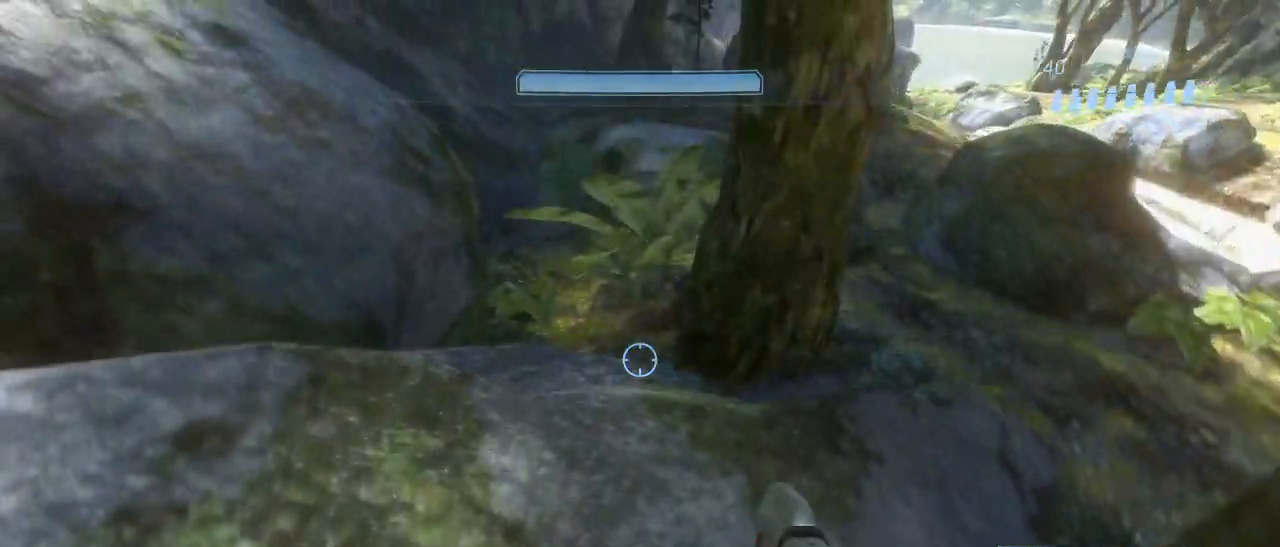
{"keys": ["w"], "mouse": [], "events": []}
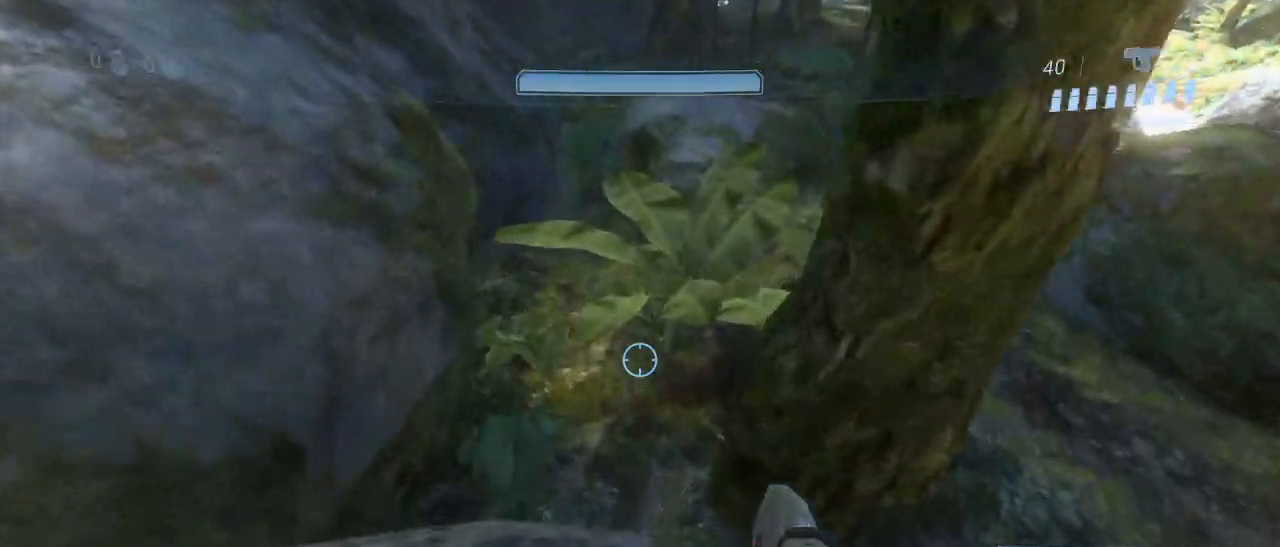
{"keys": ["space", "w"], "mouse": [], "events": [[383, "space", "down"]]}
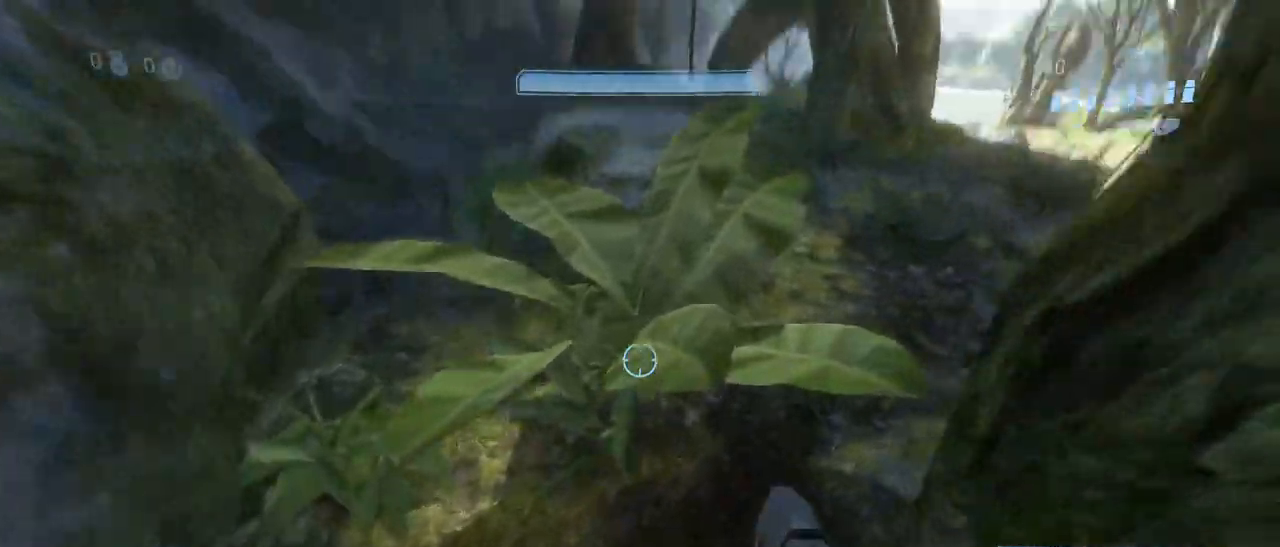
{"keys": ["w"], "mouse": [], "events": [[267, "space", "up"]]}
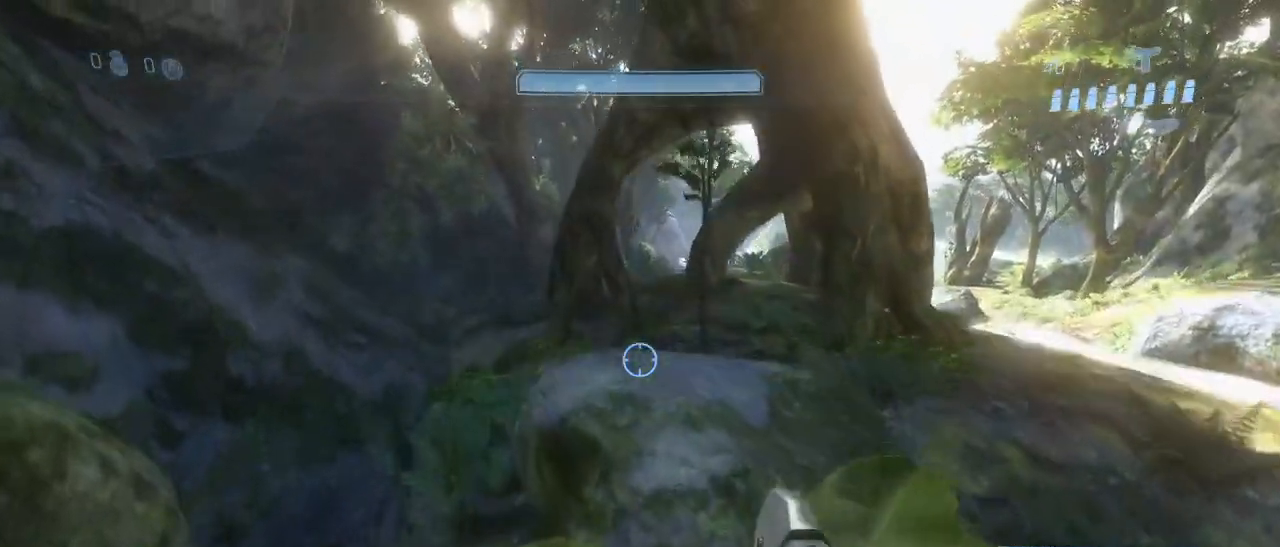
{"keys": ["w"], "mouse": [], "events": []}
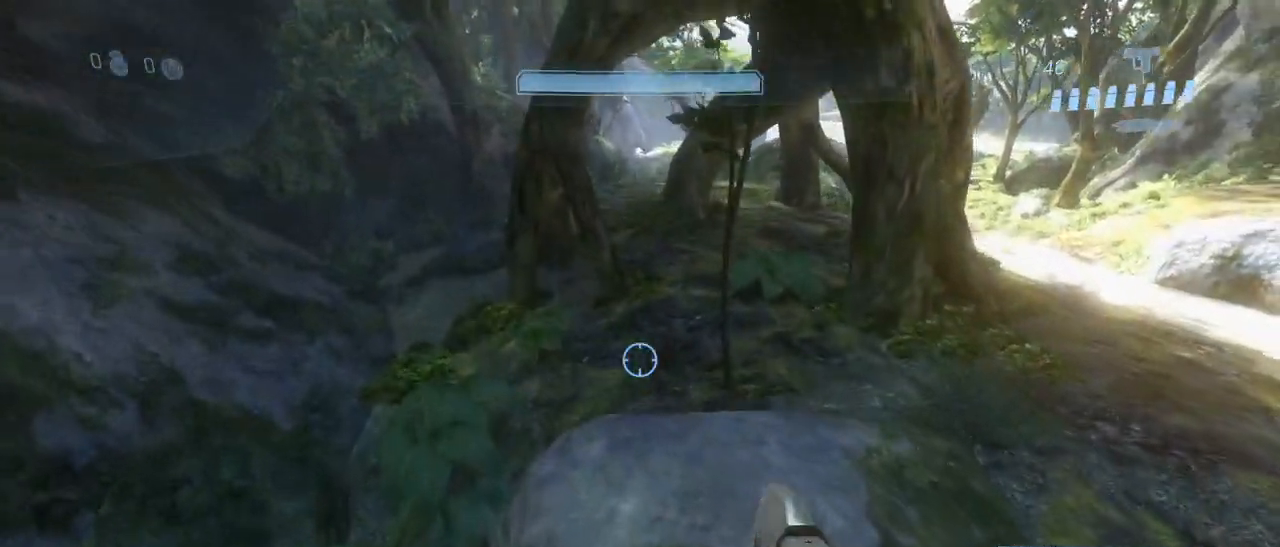
{"keys": ["w"], "mouse": []}
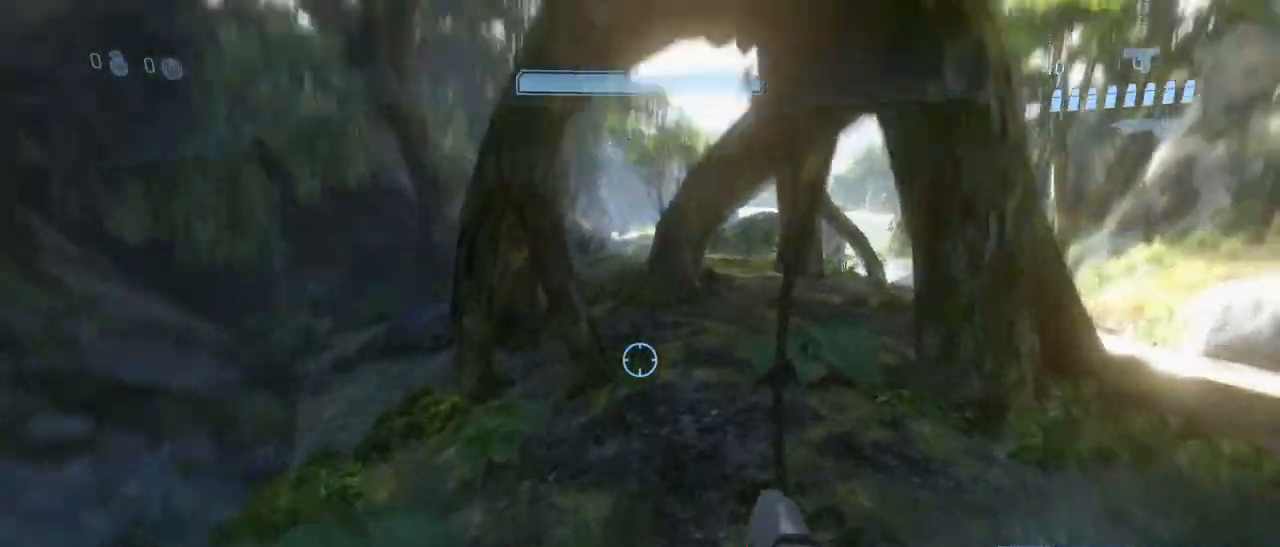
{"keys": ["w"], "mouse": [], "events": []}
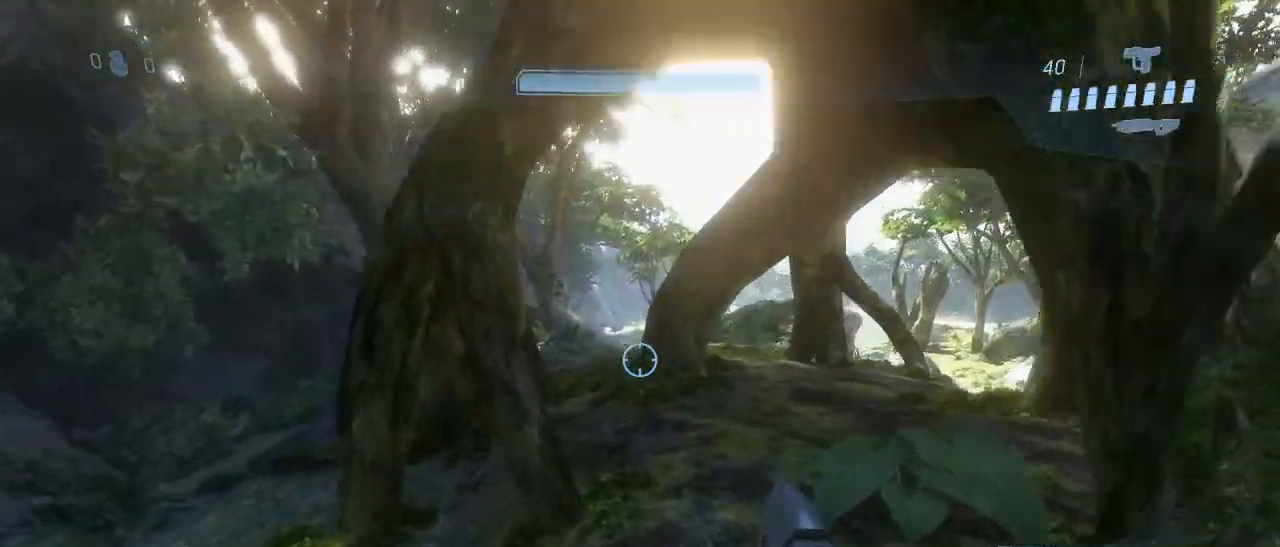
{"keys": ["w"], "mouse": [], "events": []}
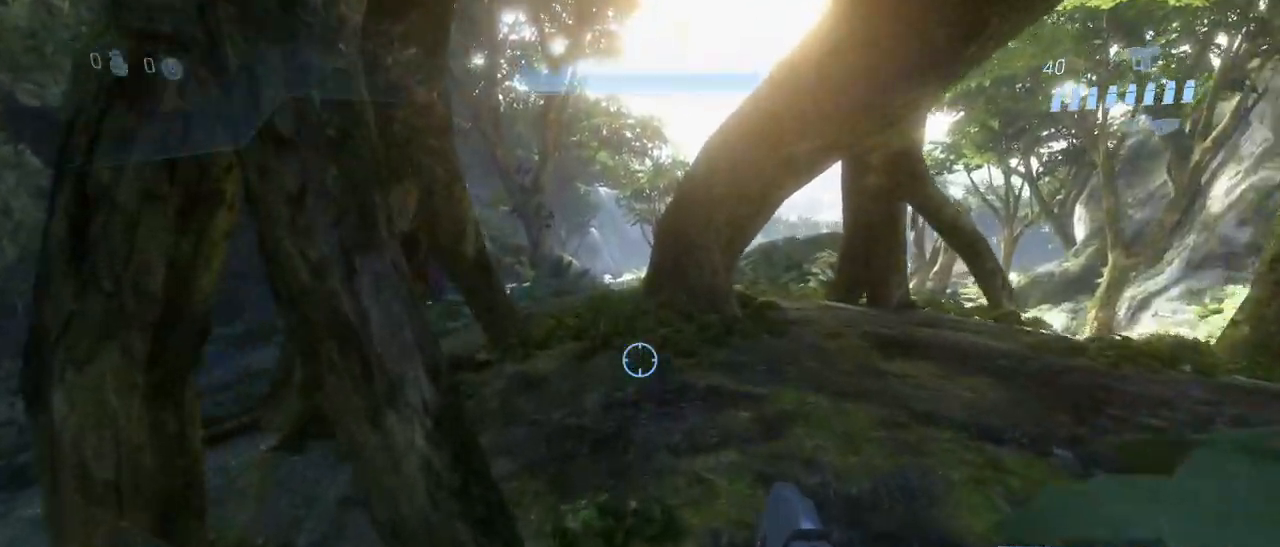
{"keys": ["w"], "mouse": [], "events": []}
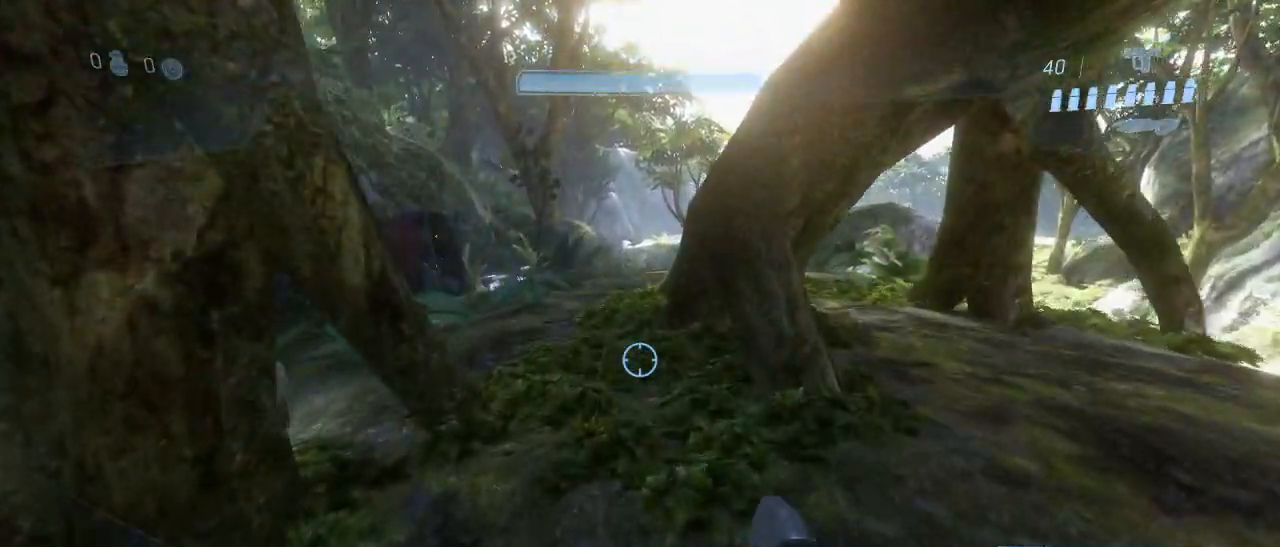
{"keys": ["w"], "mouse": [], "events": [[217, "space", "down"], [300, "space", "up"]]}
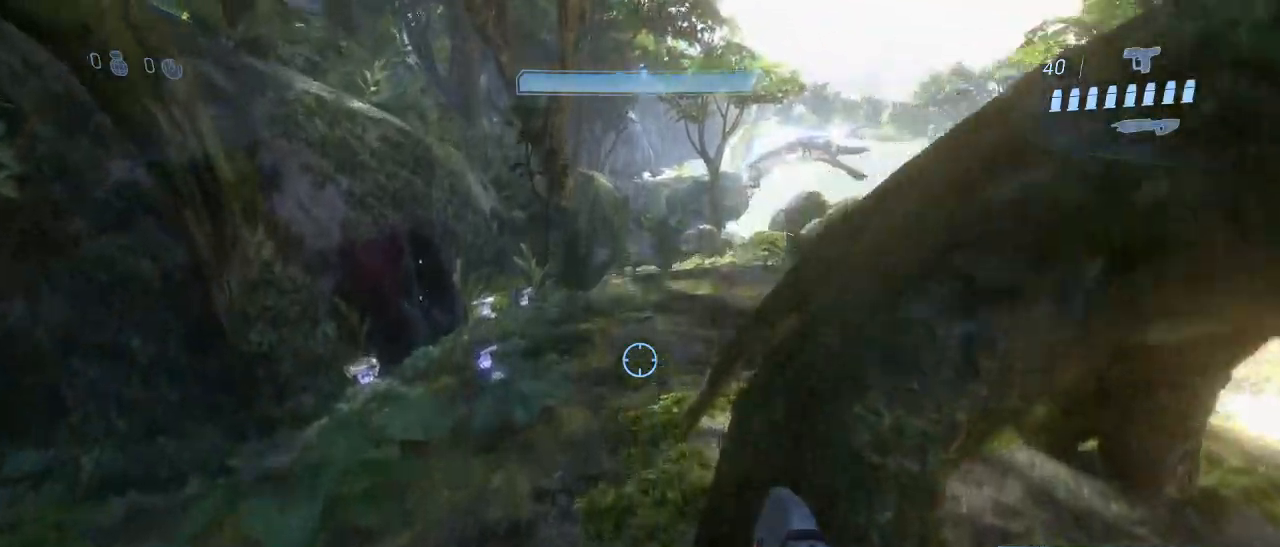
{"keys": ["w"], "mouse": [], "events": []}
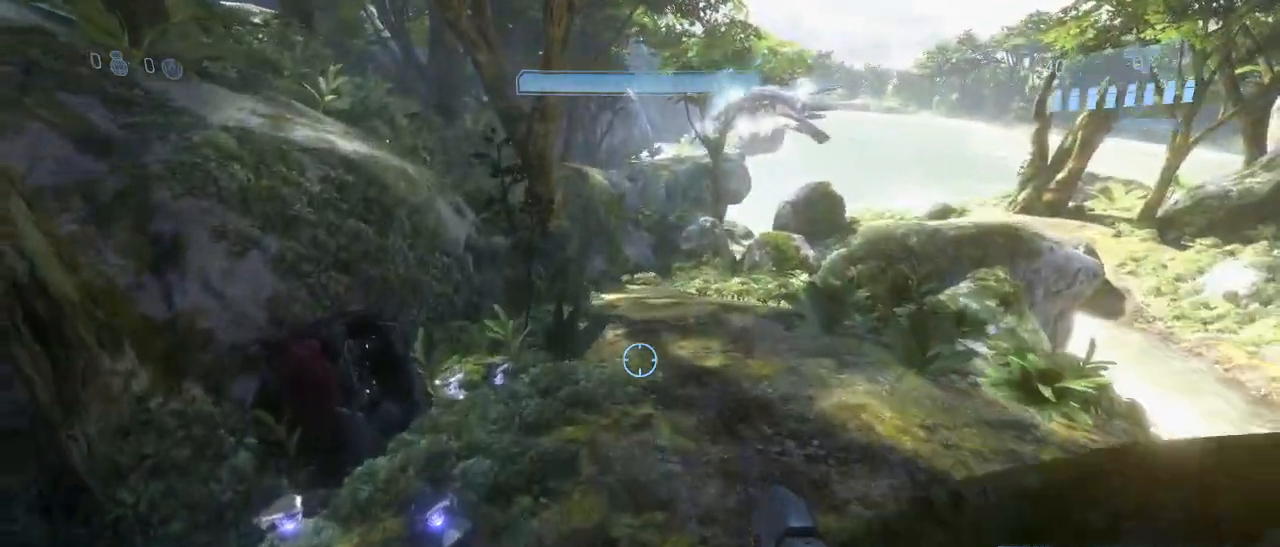
{"keys": ["w"], "mouse": [], "events": []}
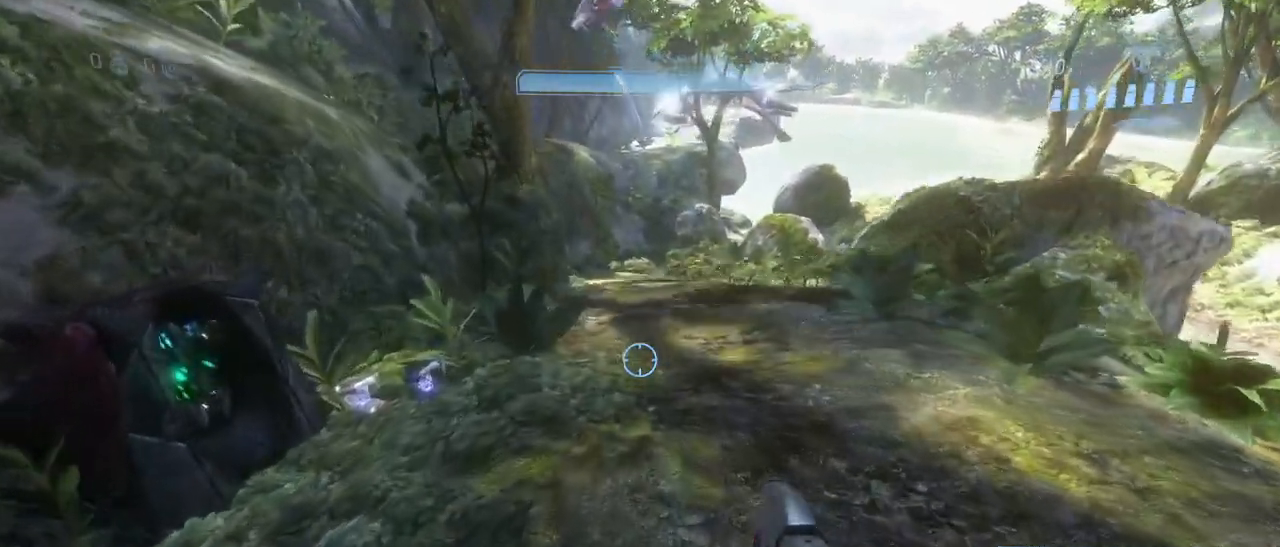
{"keys": ["w"], "mouse": [], "events": []}
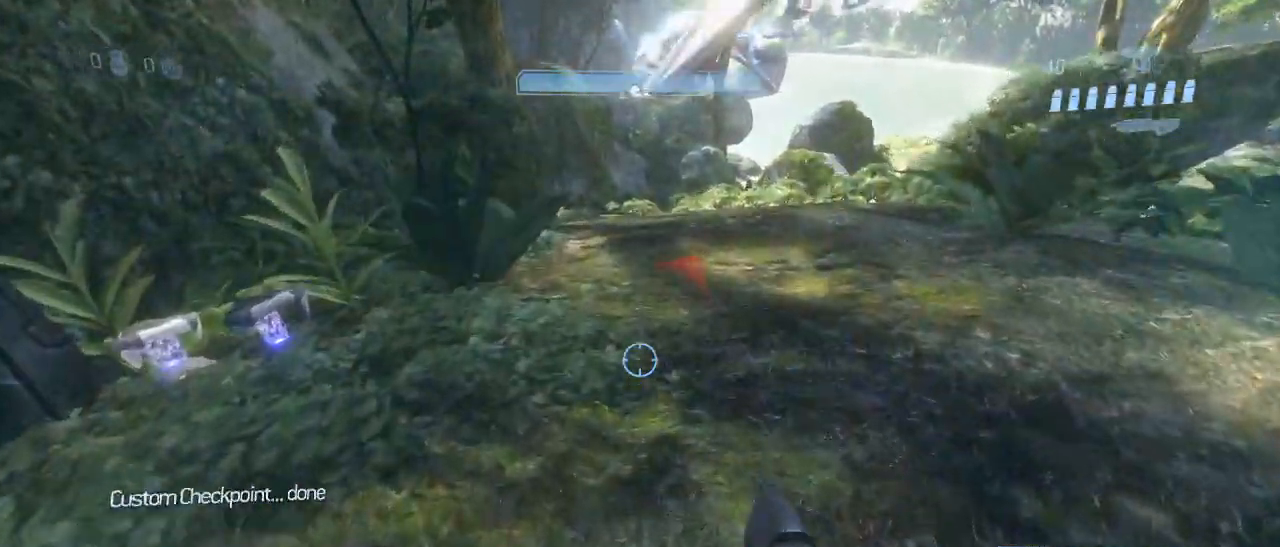
{"keys": ["space", "w"], "mouse": [], "events": [[417, "space", "down"]]}
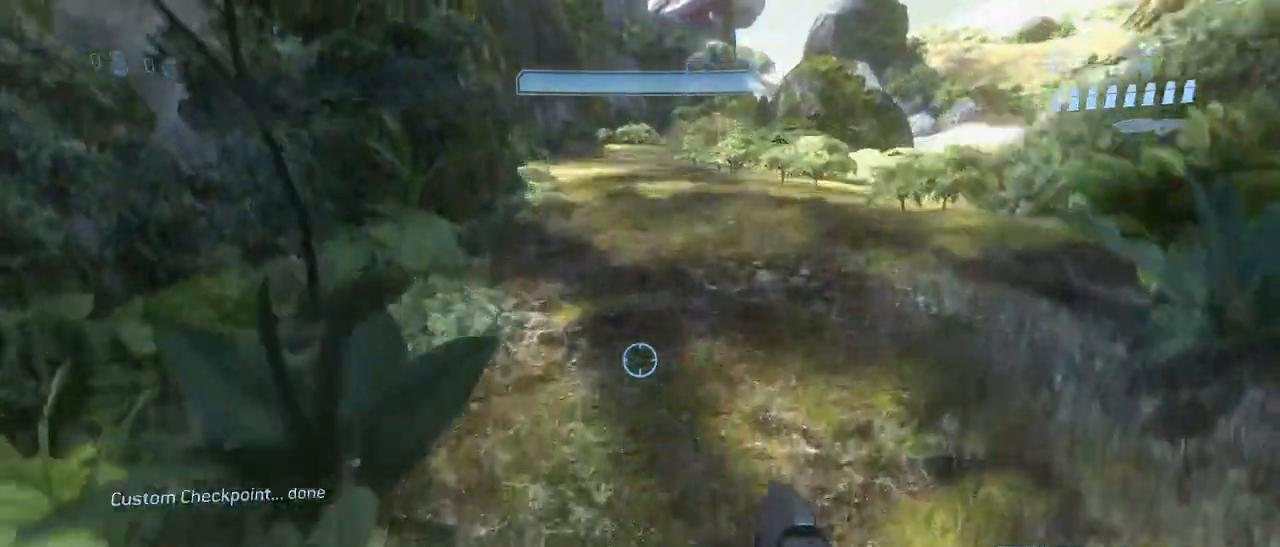
{"keys": ["w"], "mouse": [], "events": [[17, "space", "up"]]}
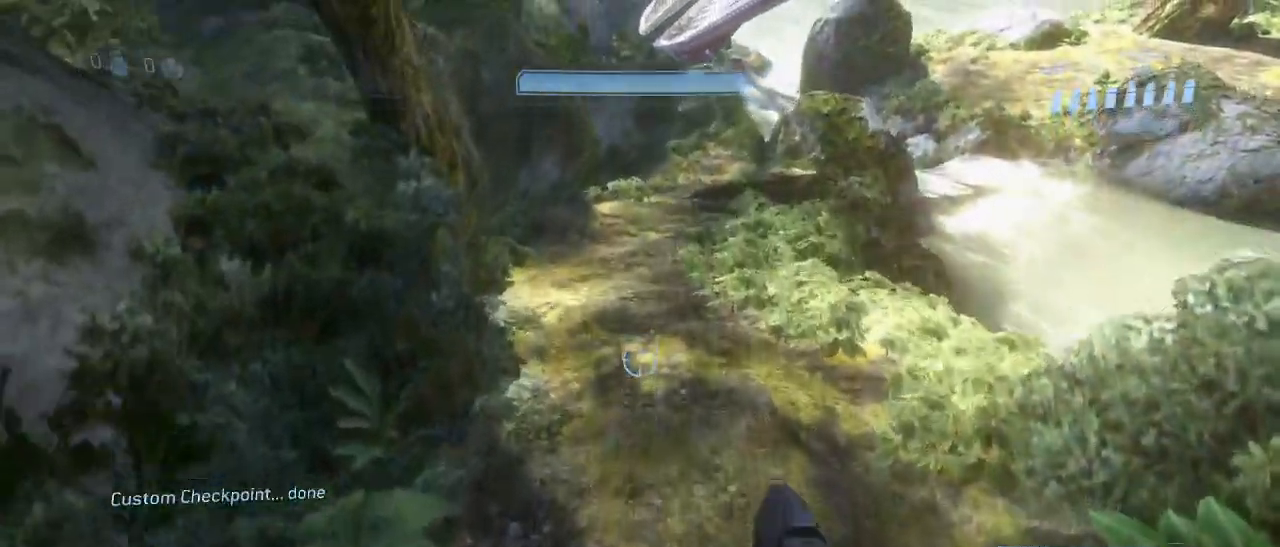
{"keys": ["shift", "w"], "mouse": [], "events": [[350, "shift", "down"]]}
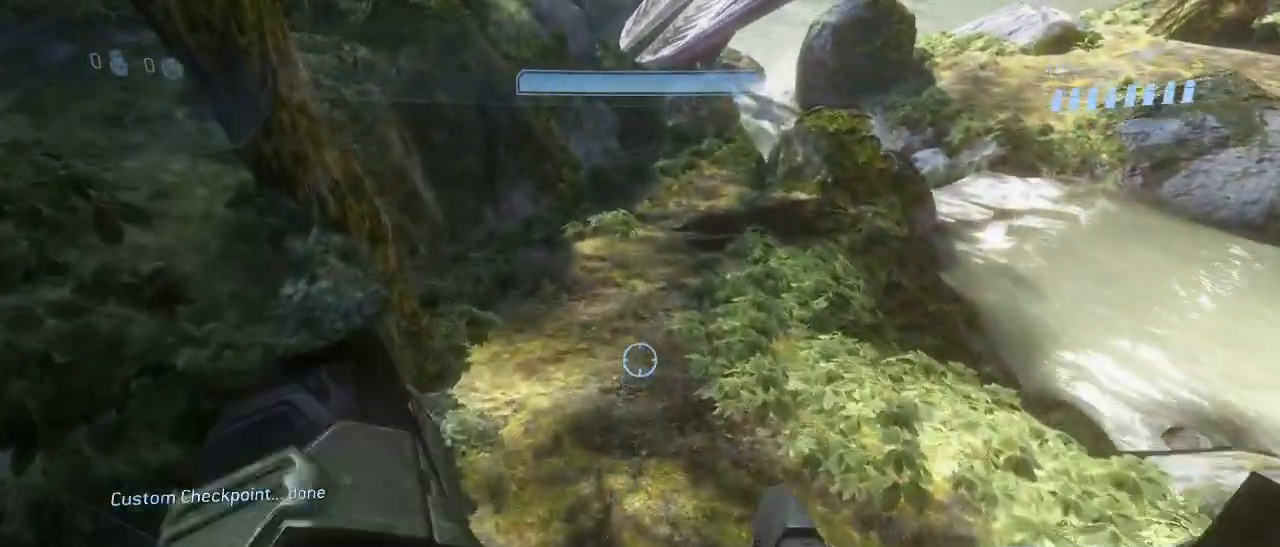
{"keys": ["shift", "w"], "mouse": [], "events": []}
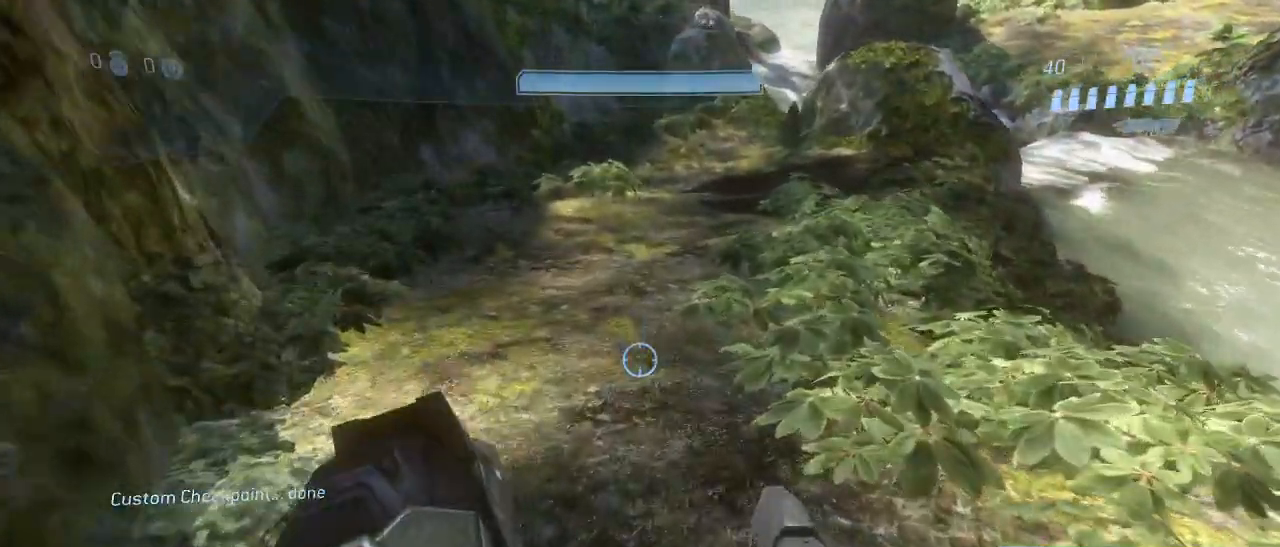
{"keys": ["shift", "w"], "mouse": [], "events": [[67, "space", "down"], [433, "space", "up"]]}
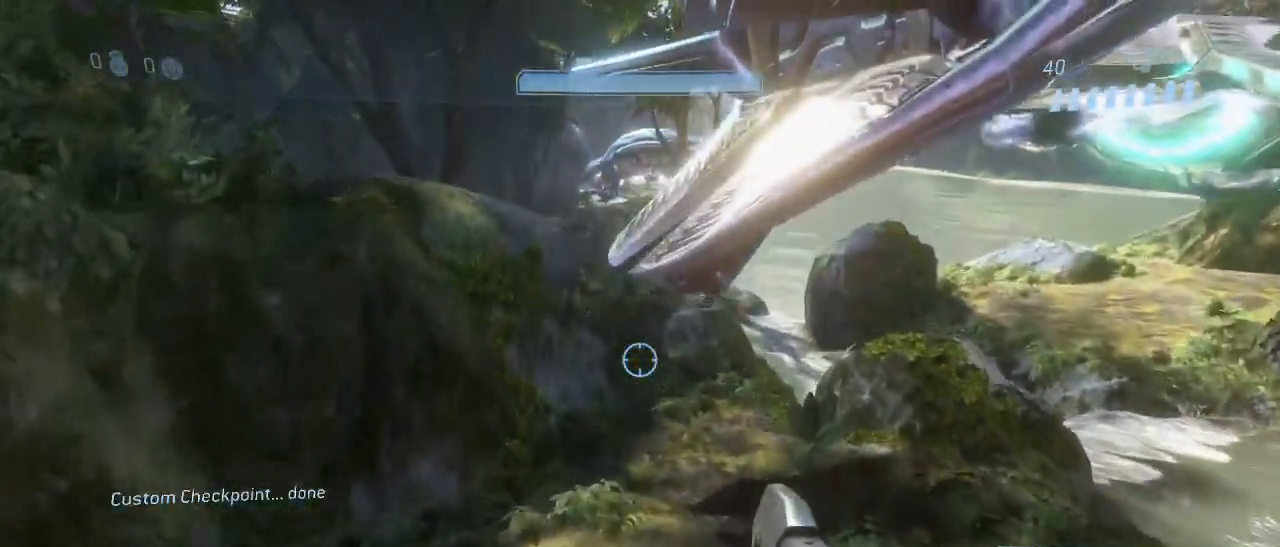
{"keys": ["w"], "mouse": [], "events": [[167, "shift", "up"]]}
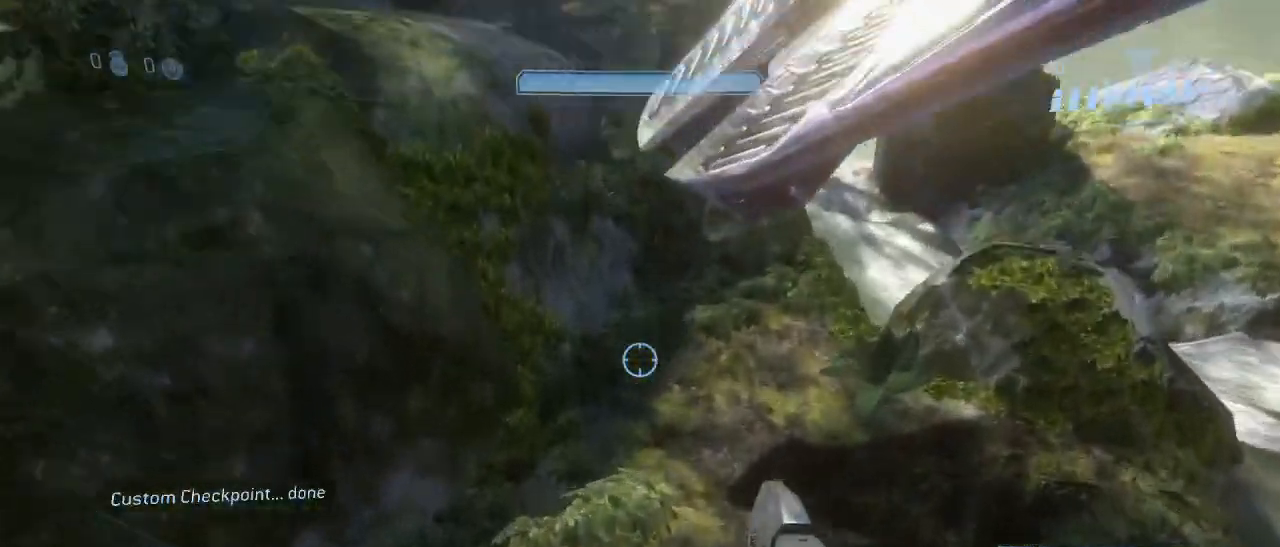
{"keys": ["shift", "w"], "mouse": [], "events": [[367, "shift", "down"]]}
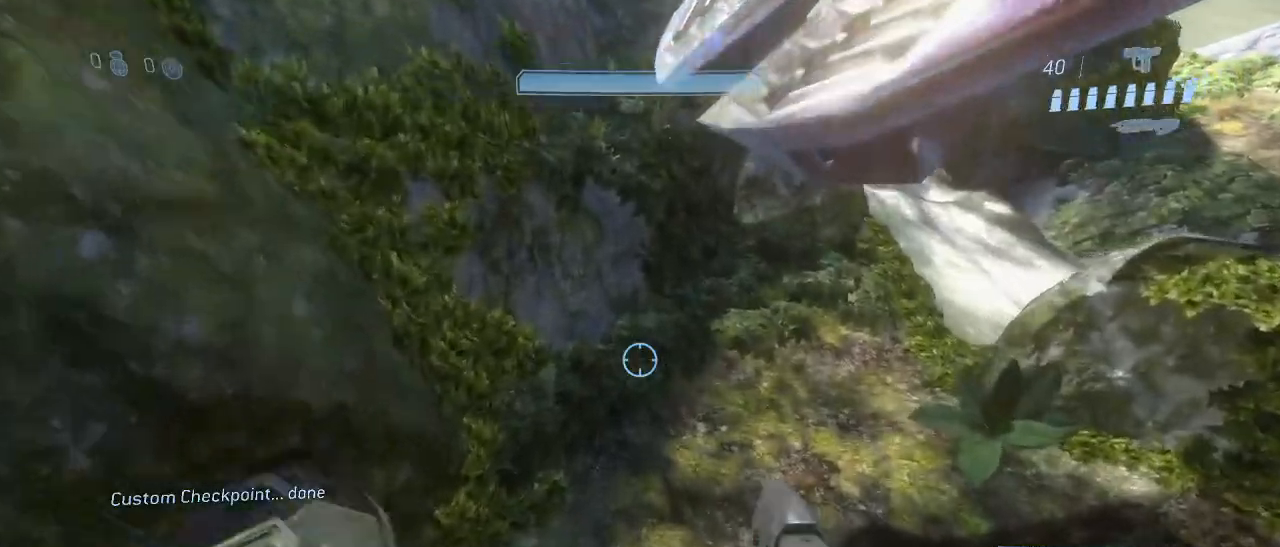
{"keys": ["space", "w"], "mouse": [], "events": [[483, "shift", "up"], [483, "space", "down"]]}
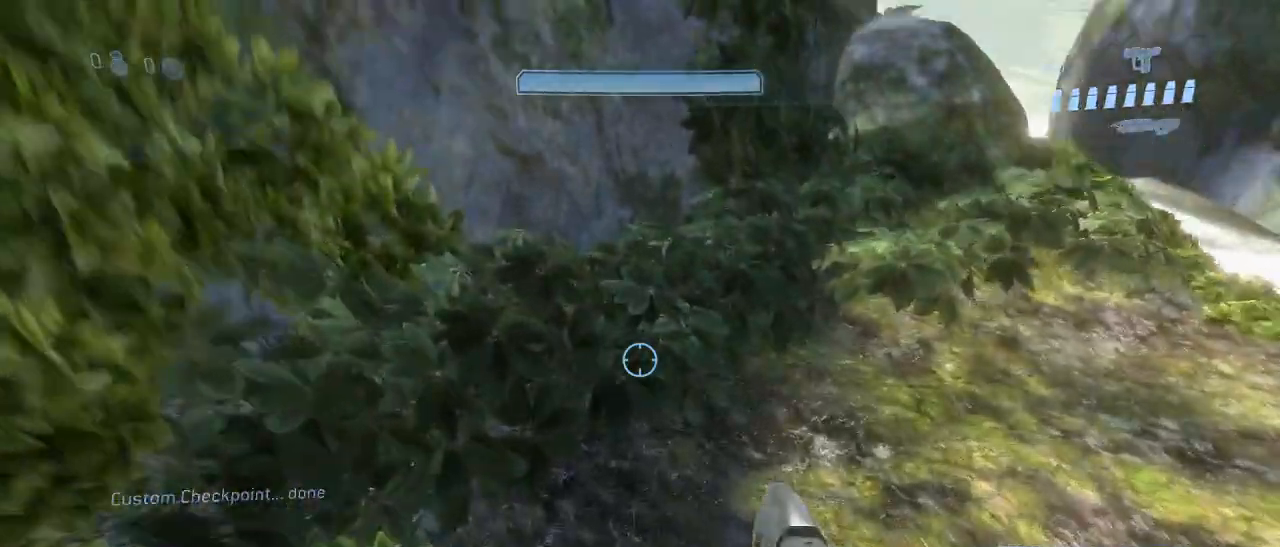
{"keys": ["w"], "mouse": [], "events": [[83, "space", "up"]]}
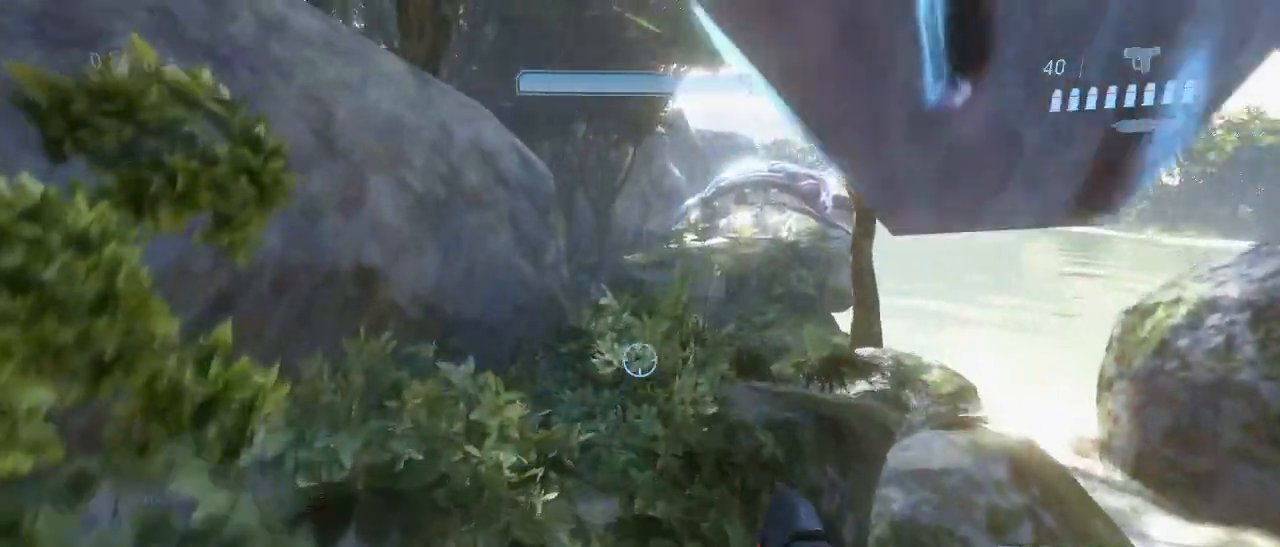
{"keys": ["w"], "mouse": [], "events": []}
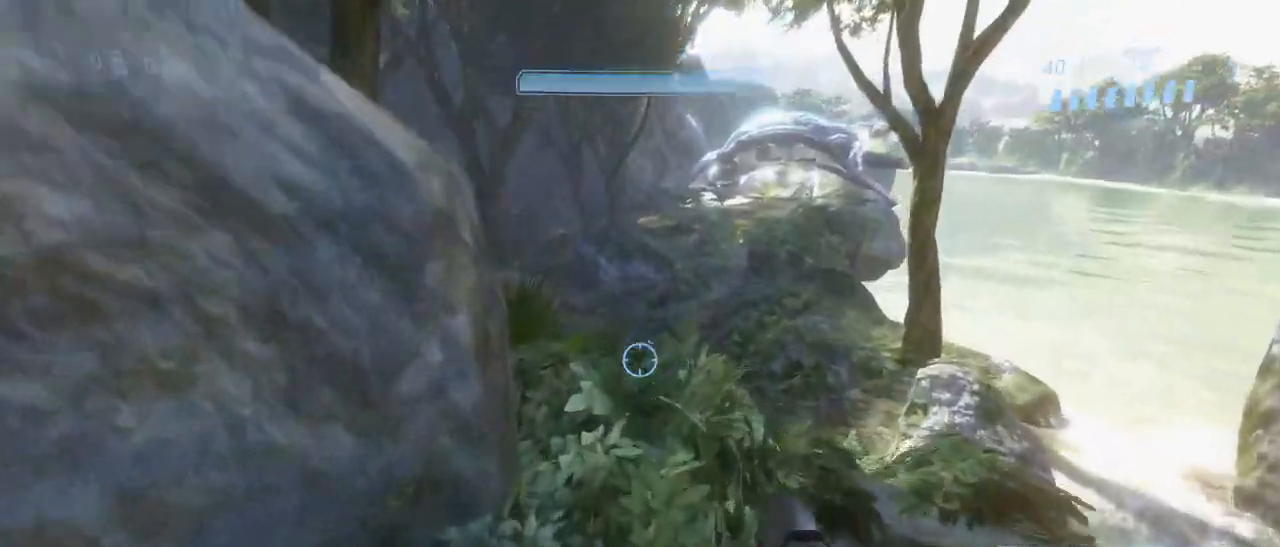
{"keys": ["w"], "mouse": [], "events": []}
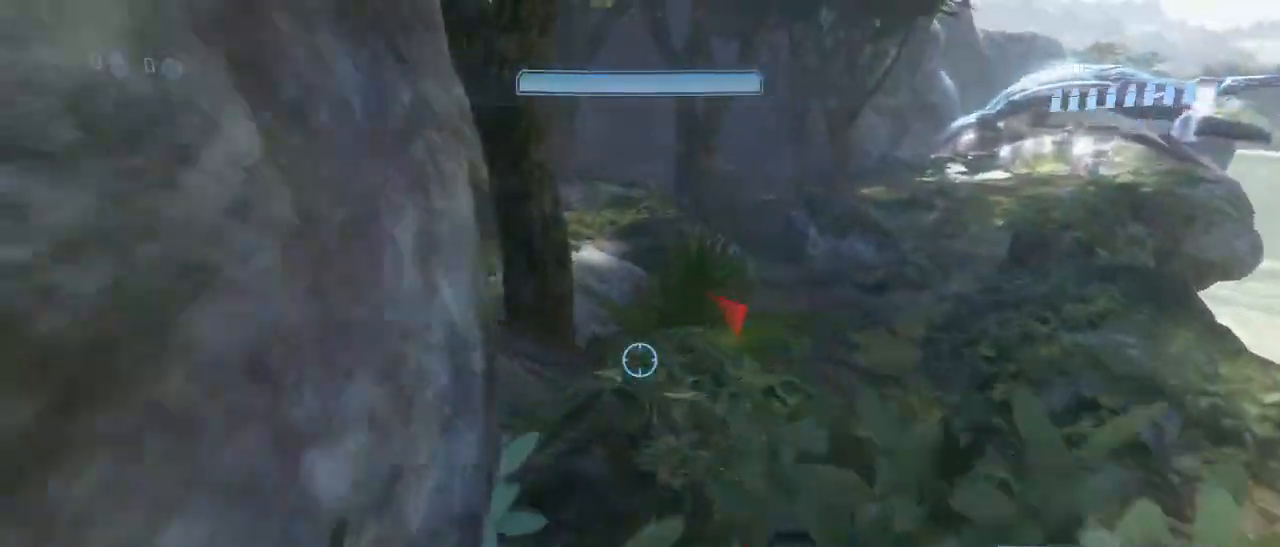
{"keys": ["w"], "mouse": [], "events": [[117, "space", "down"], [217, "space", "up"]]}
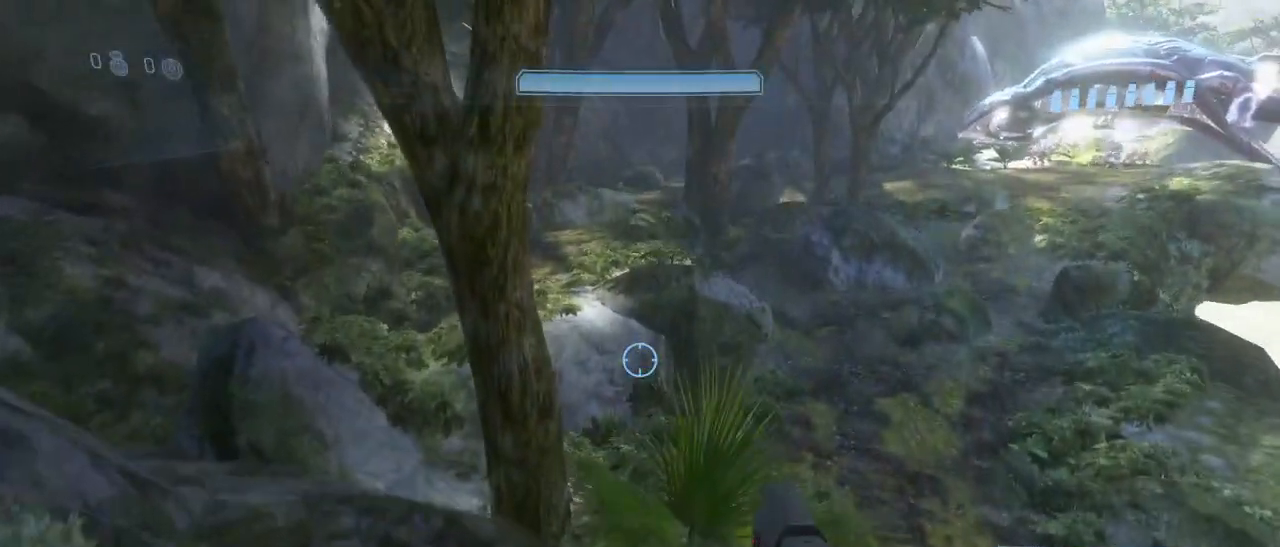
{"keys": ["w"], "mouse": [], "events": []}
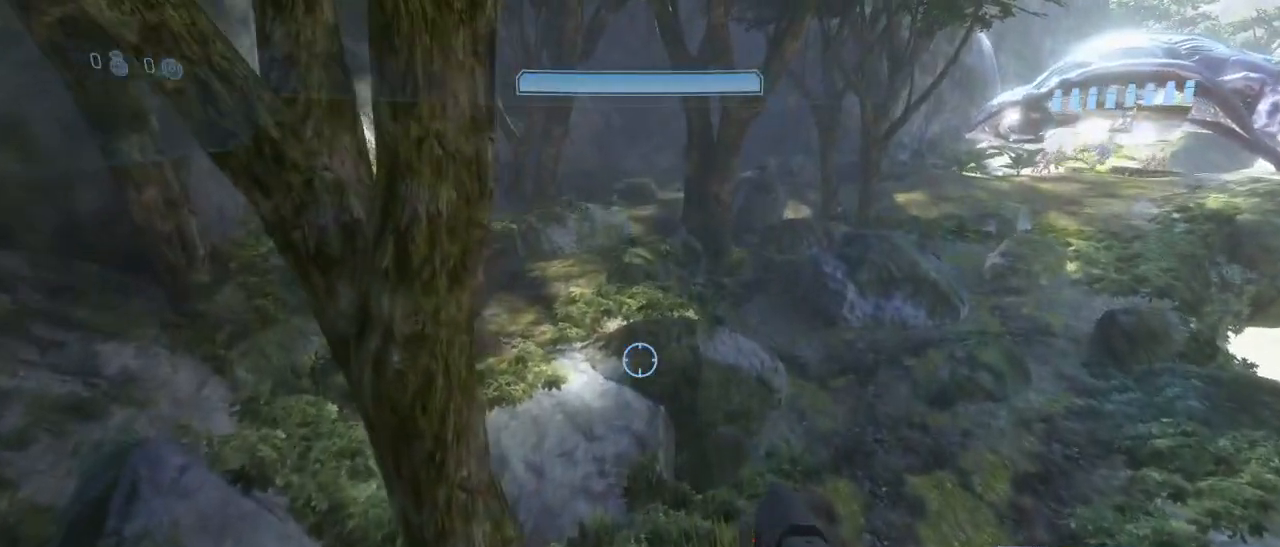
{"keys": ["w"], "mouse": [], "events": []}
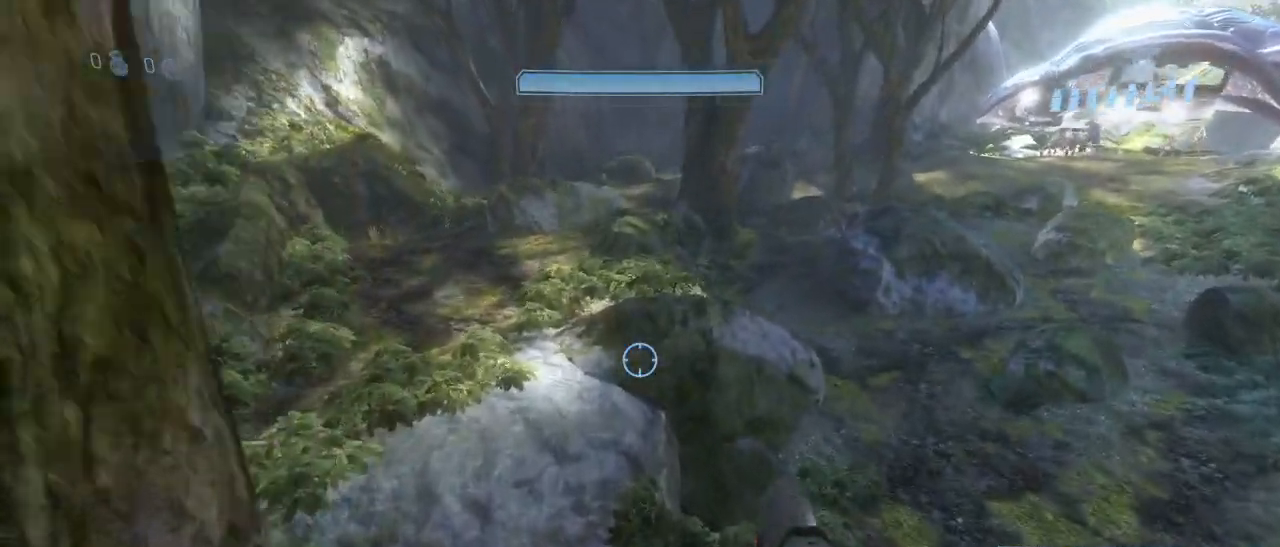
{"keys": ["w"], "mouse": [], "events": []}
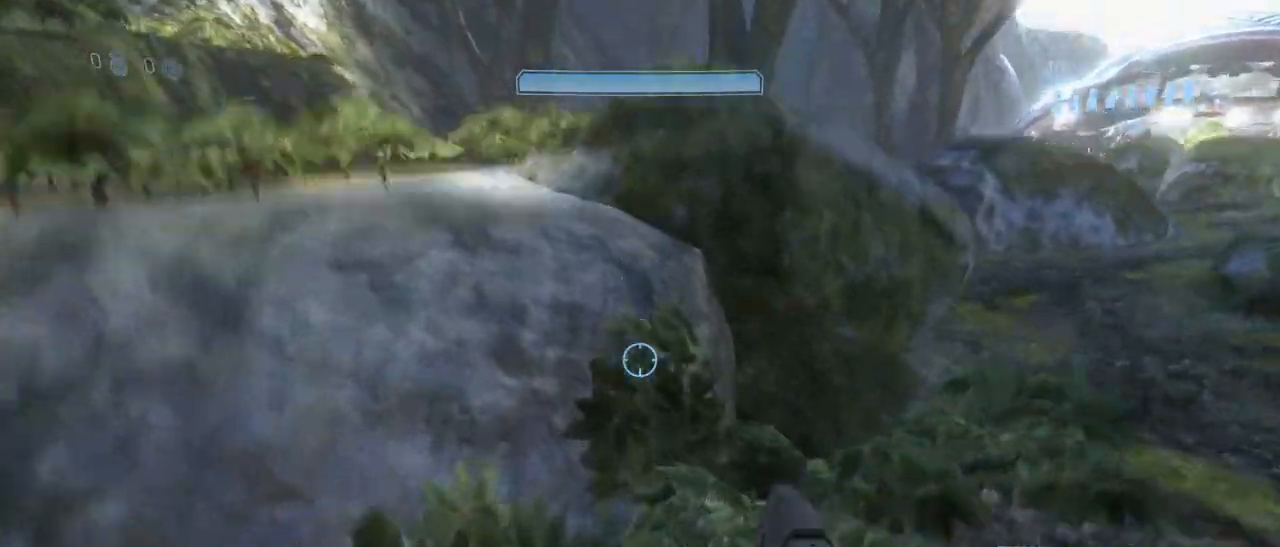
{"keys": ["w"], "mouse": [], "events": [[283, "space", "down"], [367, "space", "up"]]}
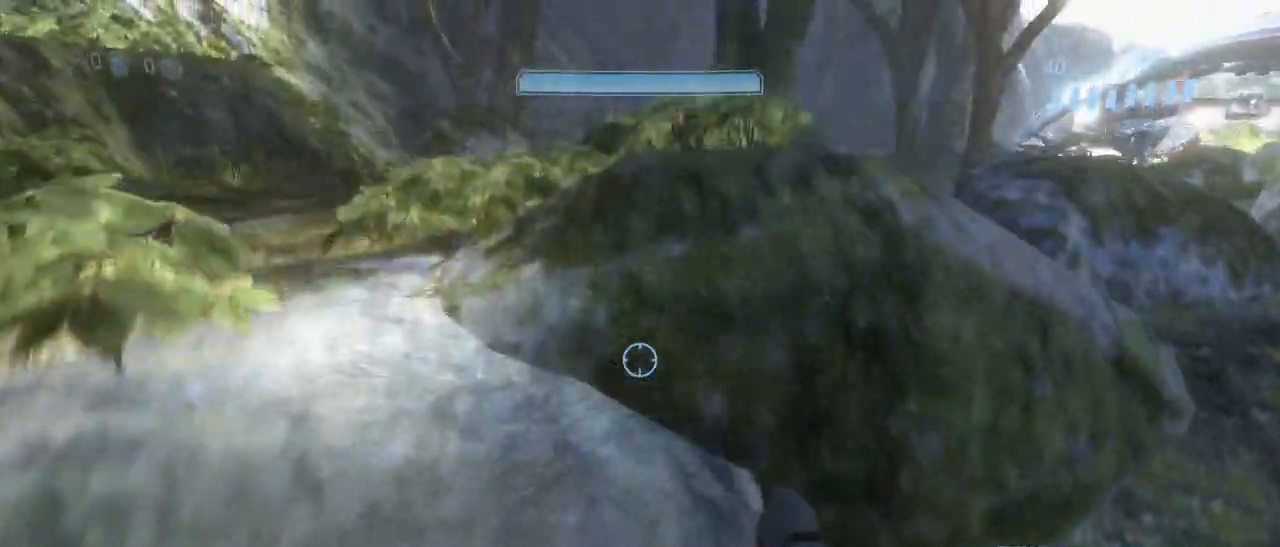
{"keys": ["w"], "mouse": [], "events": []}
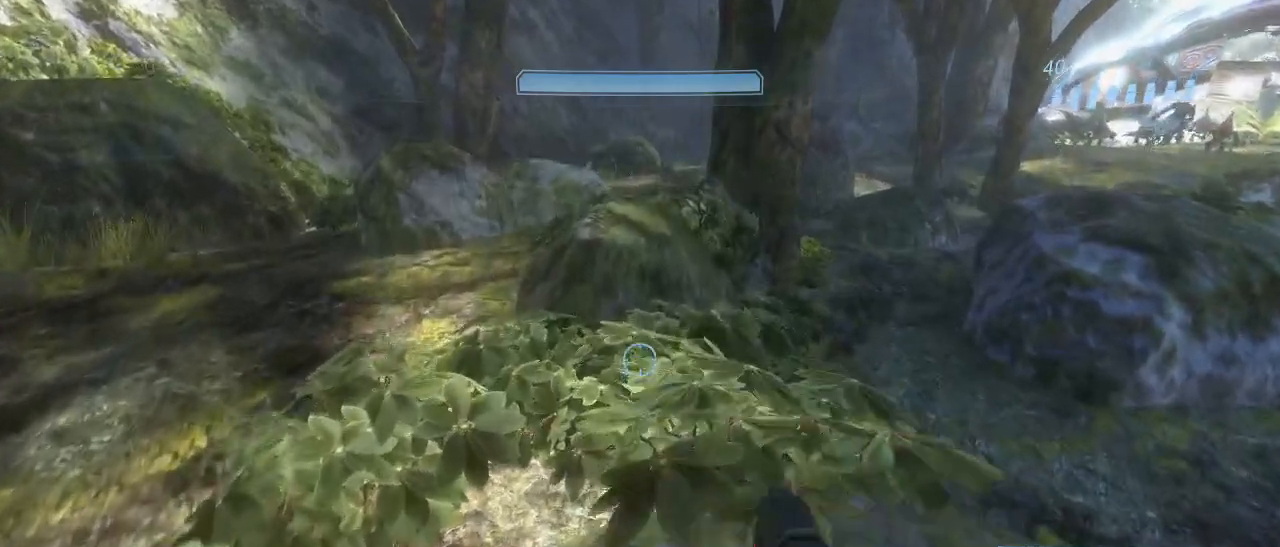
{"keys": ["space", "w"], "mouse": [], "events": [[450, "space", "down"]]}